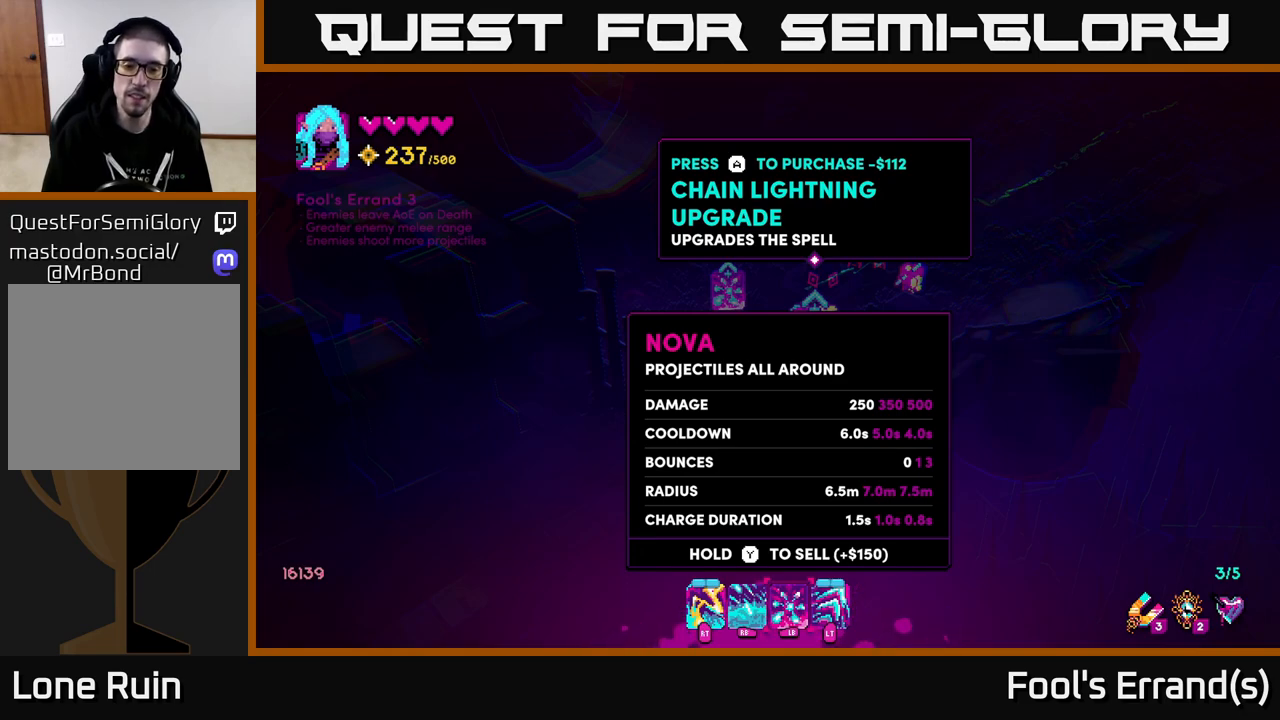
Gameplay with a controller (Xbox layout); each line is a JSON object with the inputs held at the frame after it. "events" lists button and stick changes between this image and that frame as [ms after this image, input, new state], when the widget could be followed in between.
{"buttons": [], "left_stick": "center", "right_stick": "center", "events": []}
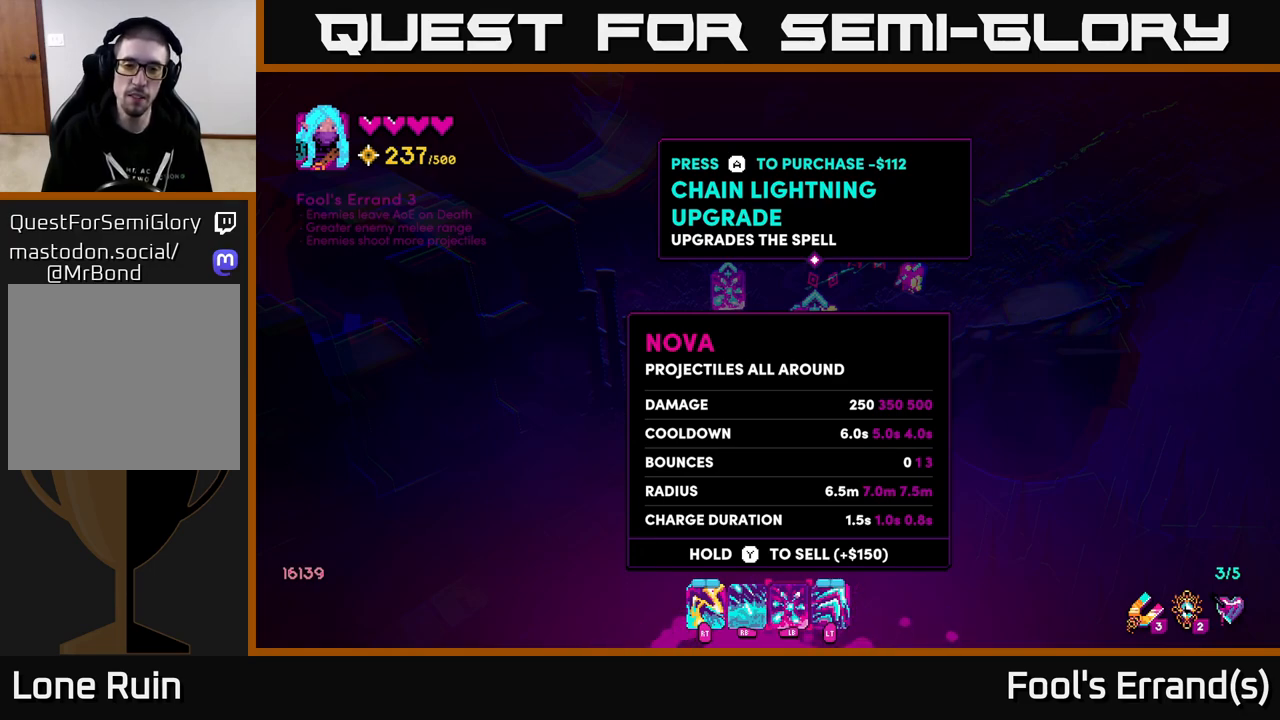
{"buttons": [], "left_stick": "center", "right_stick": "center", "events": []}
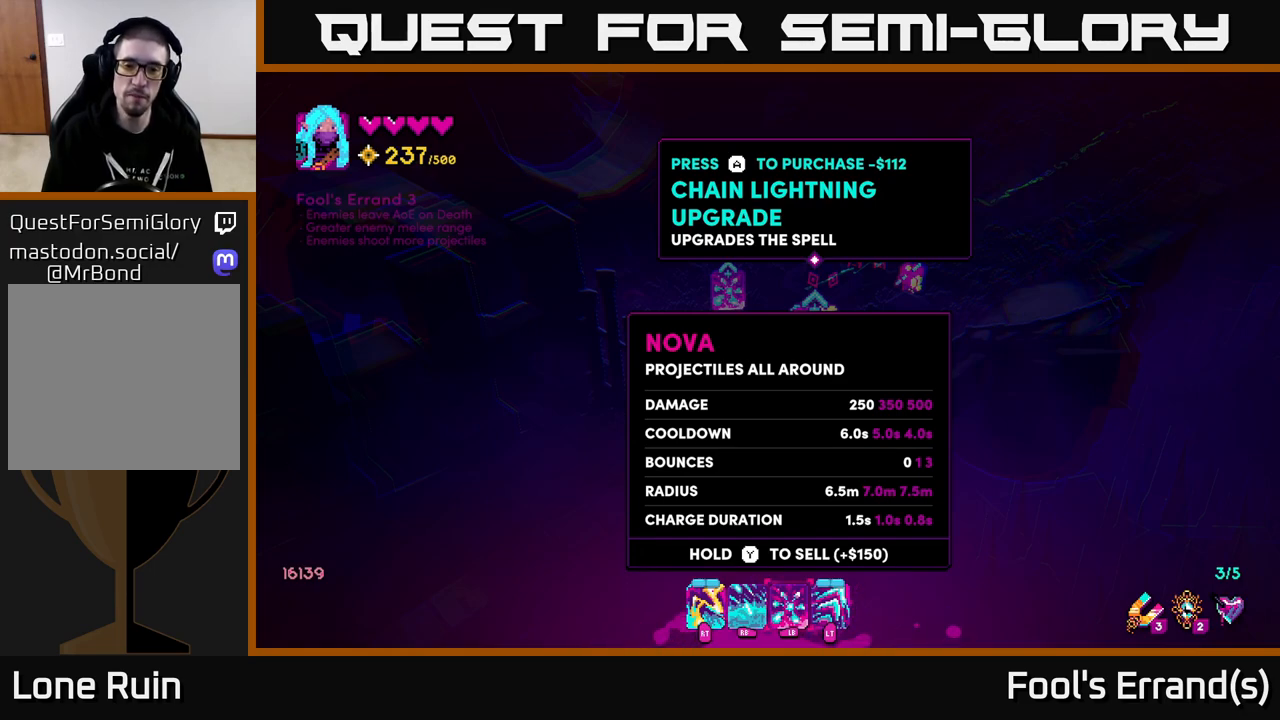
{"buttons": [], "left_stick": "center", "right_stick": "center", "events": []}
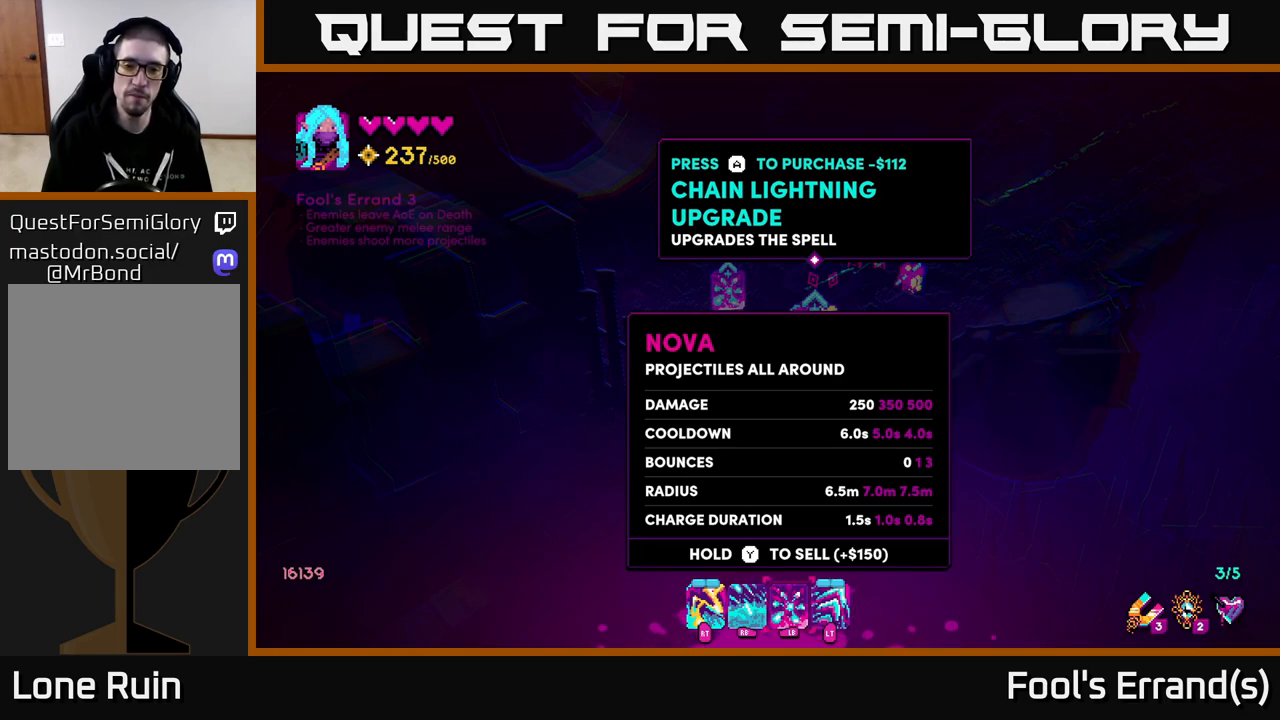
{"buttons": [], "left_stick": "center", "right_stick": "center", "events": [[250, "left_stick", "left"], [417, "left_stick", "center"]]}
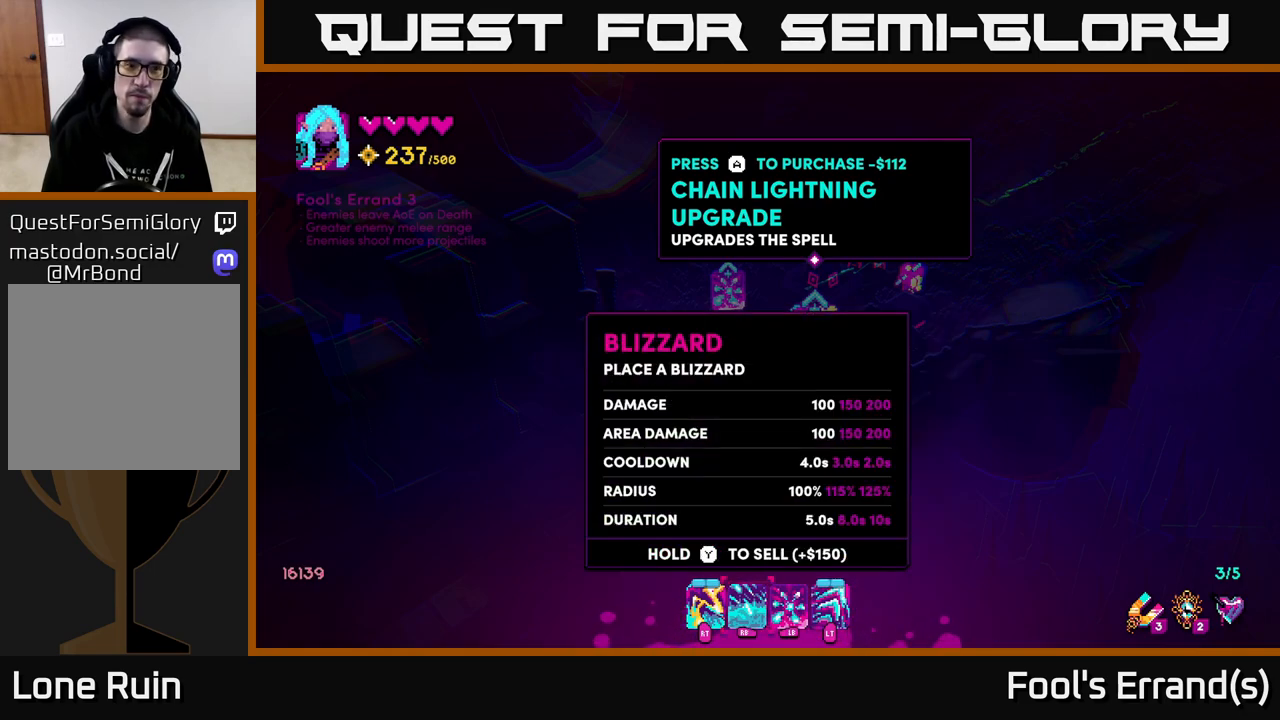
{"buttons": [], "left_stick": "center", "right_stick": "center", "events": []}
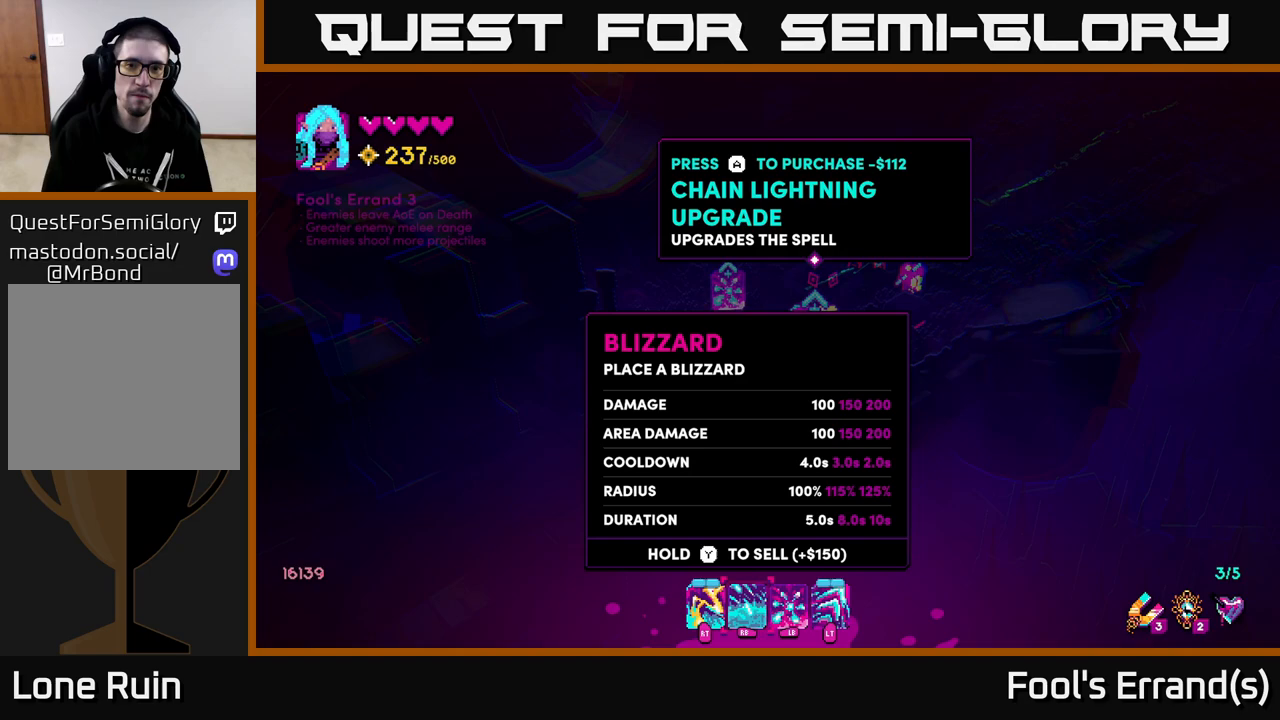
{"buttons": [], "left_stick": "center", "right_stick": "center", "events": []}
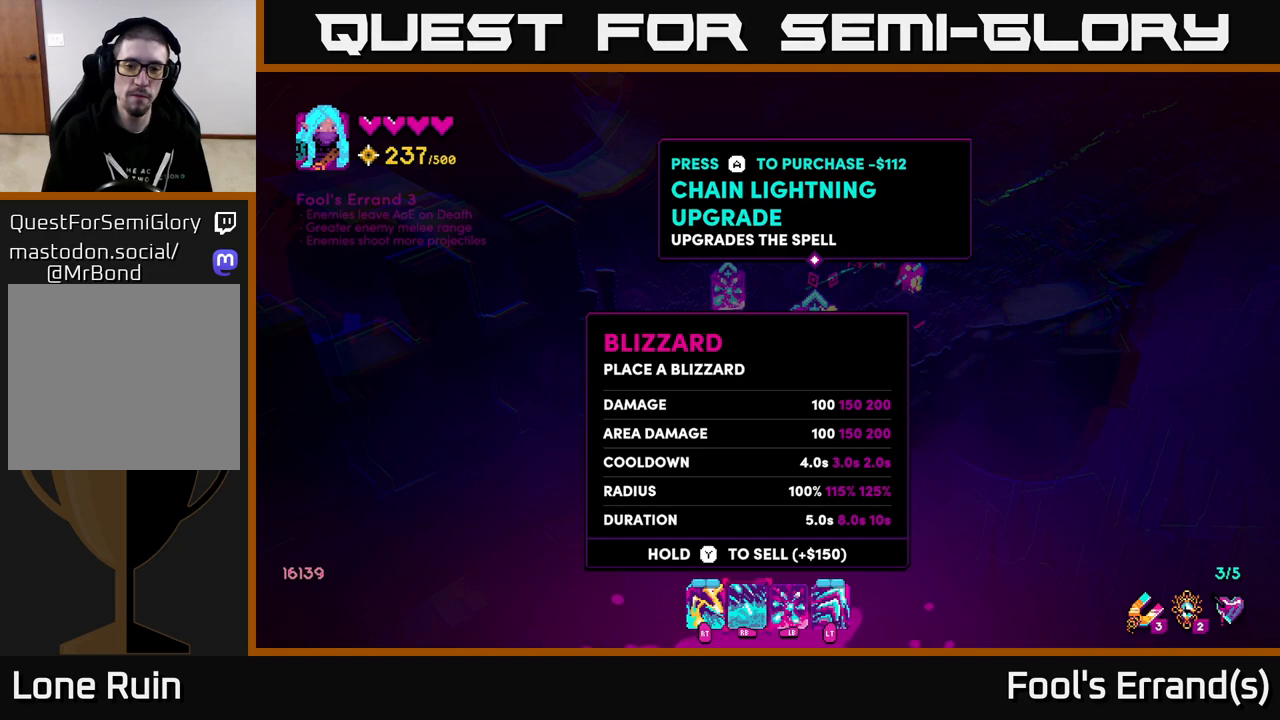
{"buttons": [], "left_stick": "left", "right_stick": "center", "events": [[250, "left_stick", "down-right"], [417, "left_stick", "center"], [483, "left_stick", "left"]]}
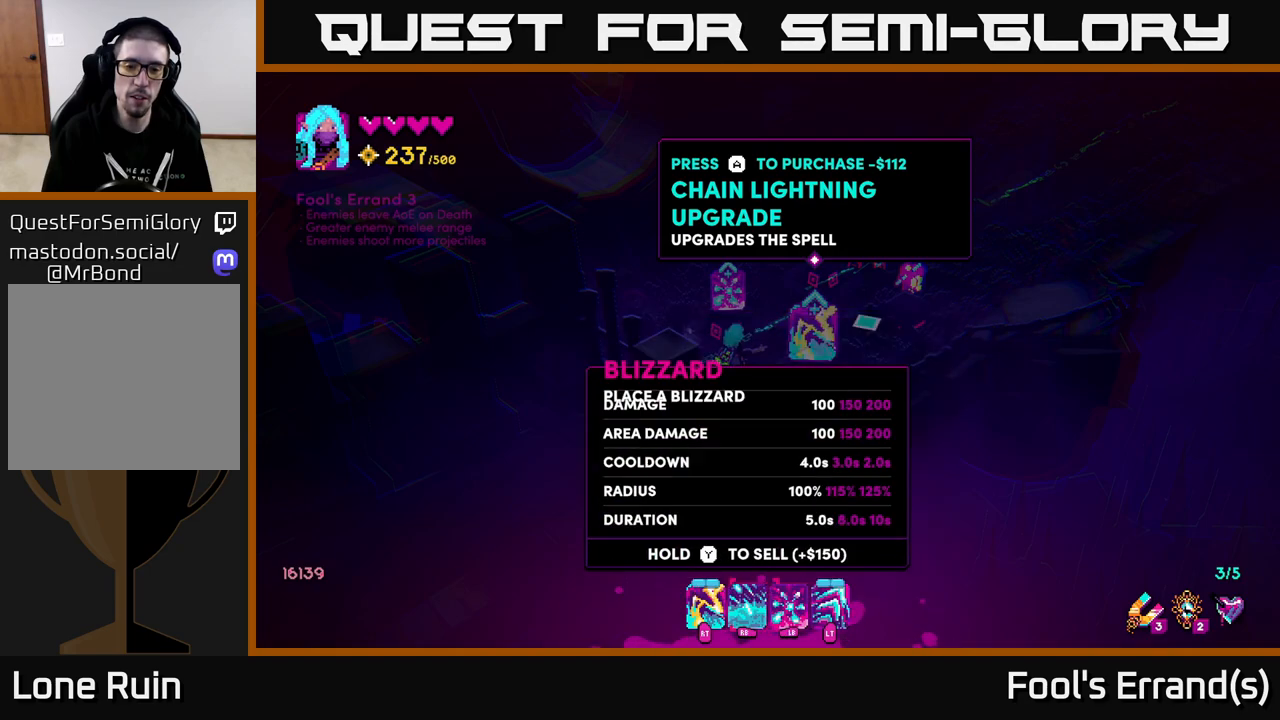
{"buttons": [], "left_stick": "center", "right_stick": "center", "events": [[133, "left_stick", "center"], [300, "left_stick", "right"], [467, "left_stick", "center"]]}
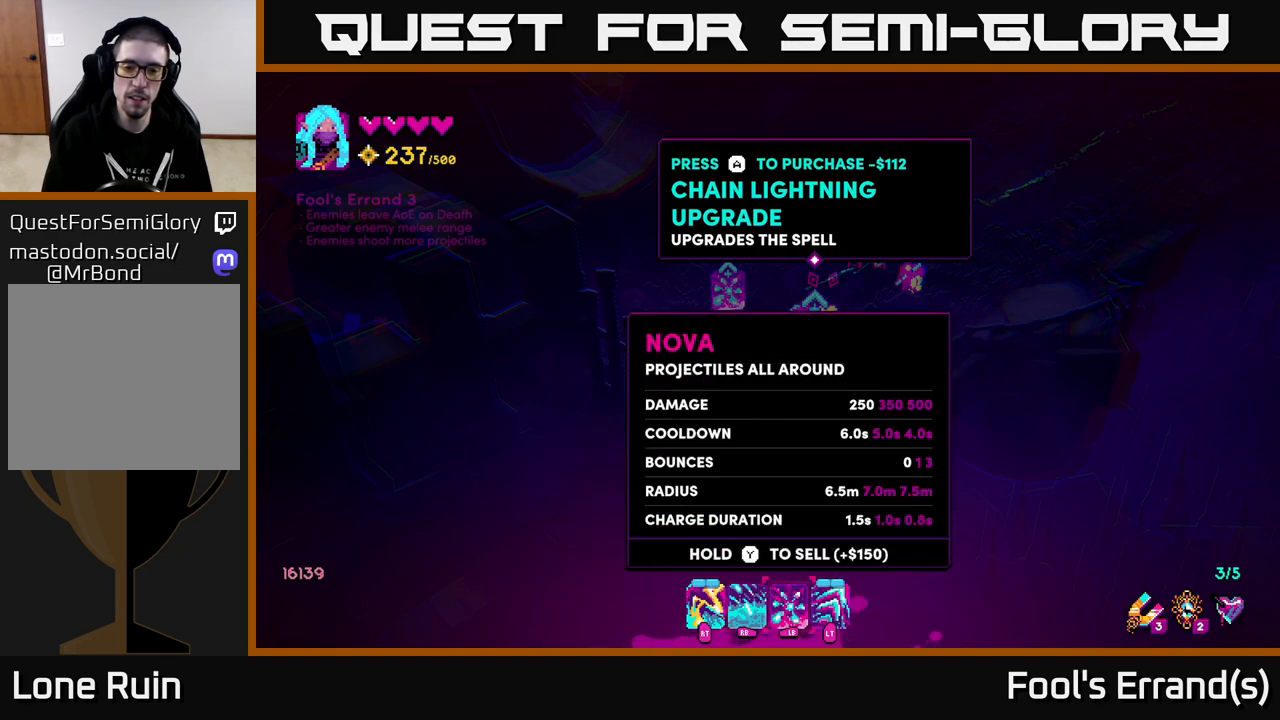
{"buttons": [], "left_stick": "center", "right_stick": "center", "events": []}
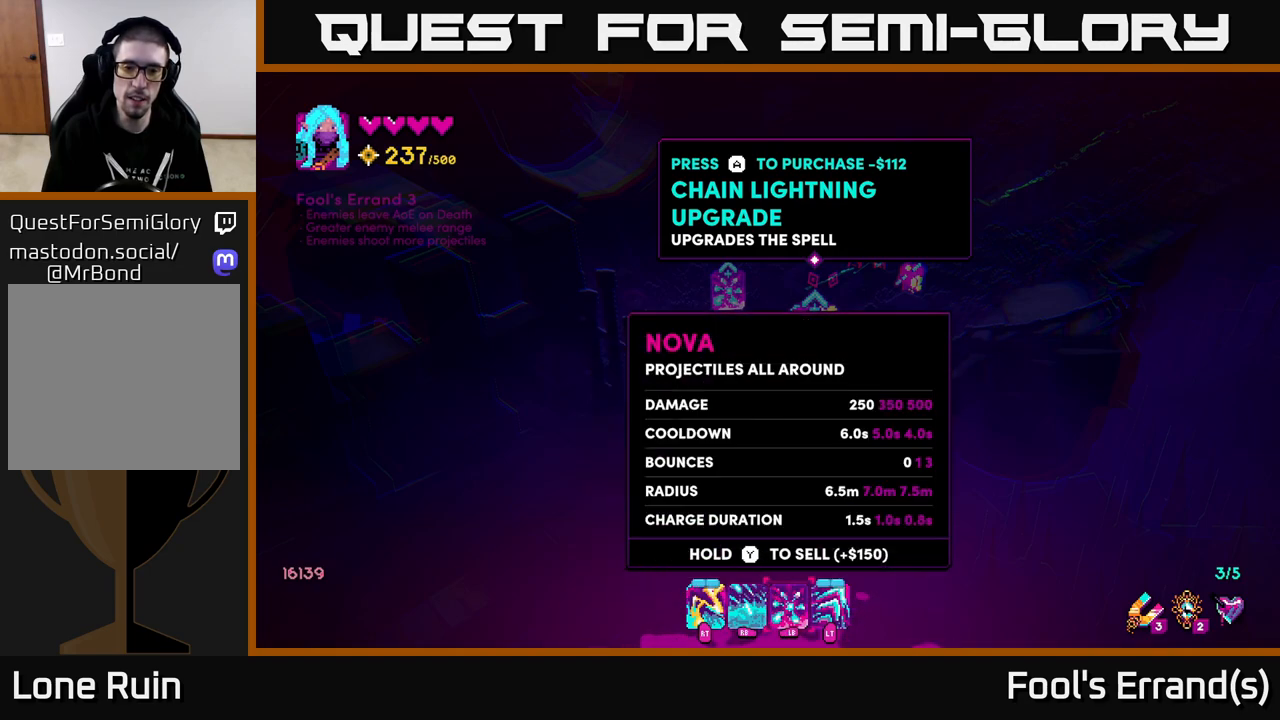
{"buttons": ["Y"], "left_stick": "center", "right_stick": "center", "events": [[333, "Y", "down"]]}
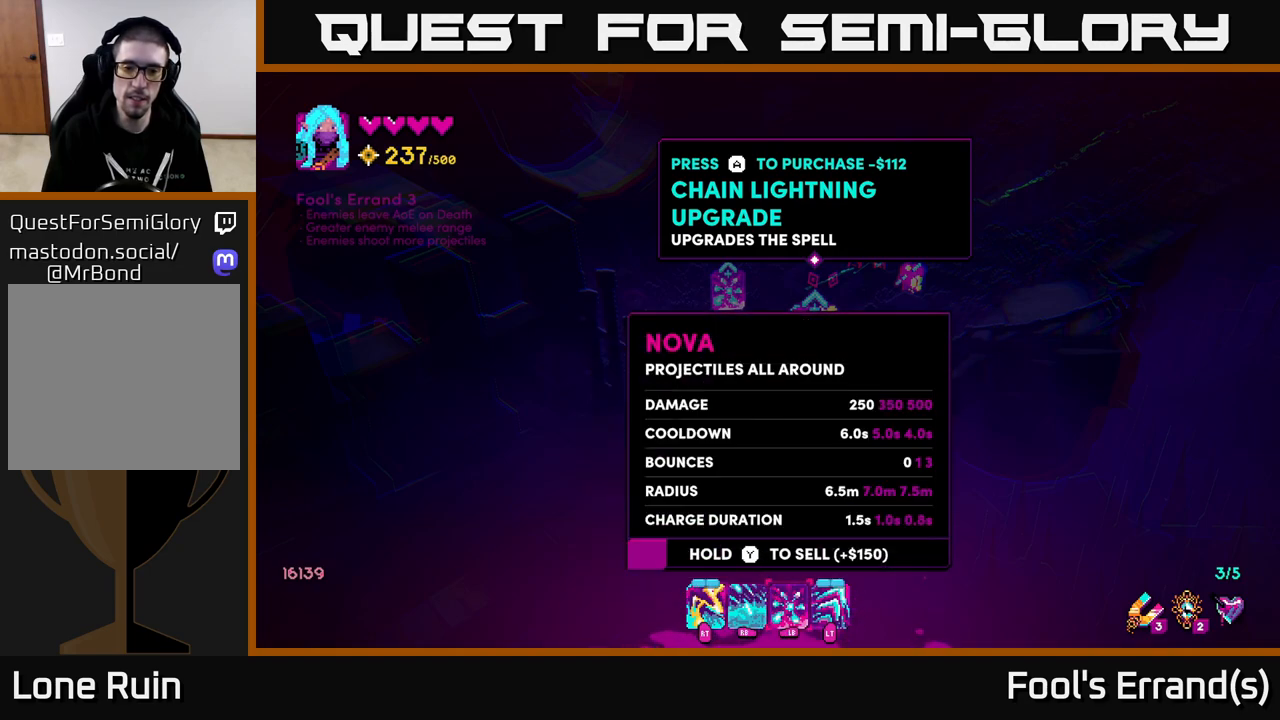
{"buttons": ["Y"], "left_stick": "center", "right_stick": "center", "events": []}
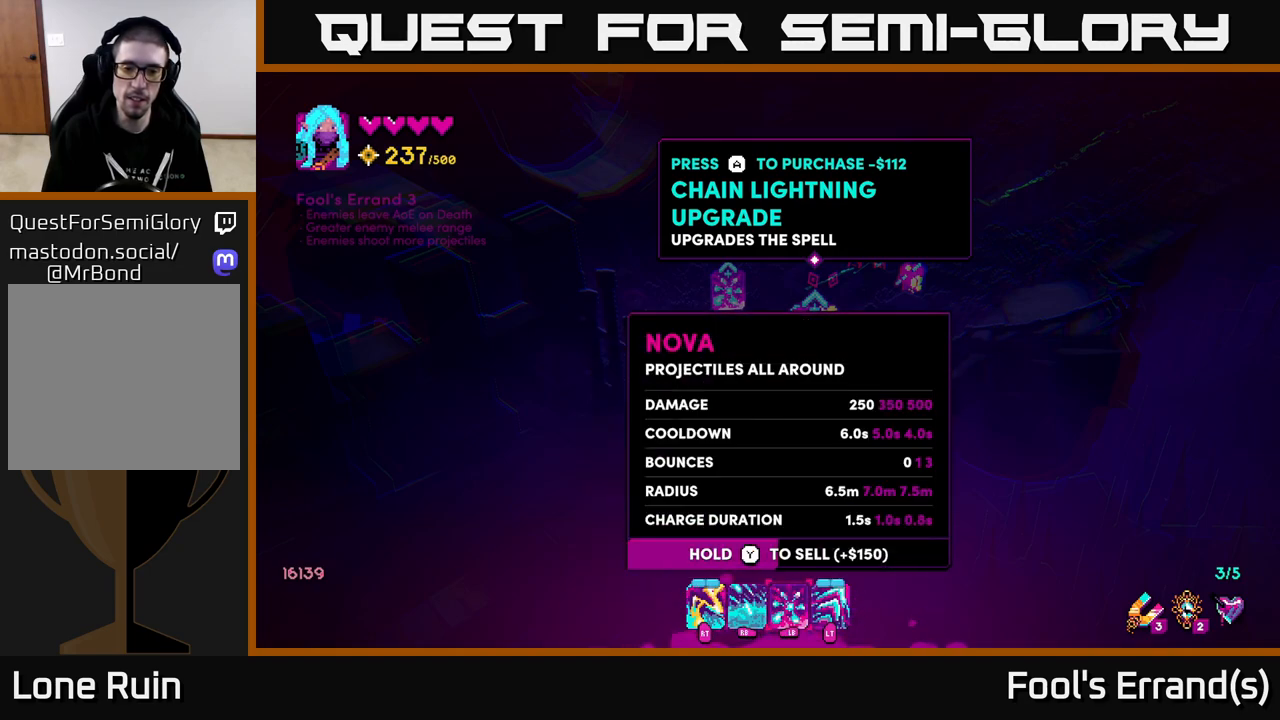
{"buttons": ["Y"], "left_stick": "center", "right_stick": "center", "events": []}
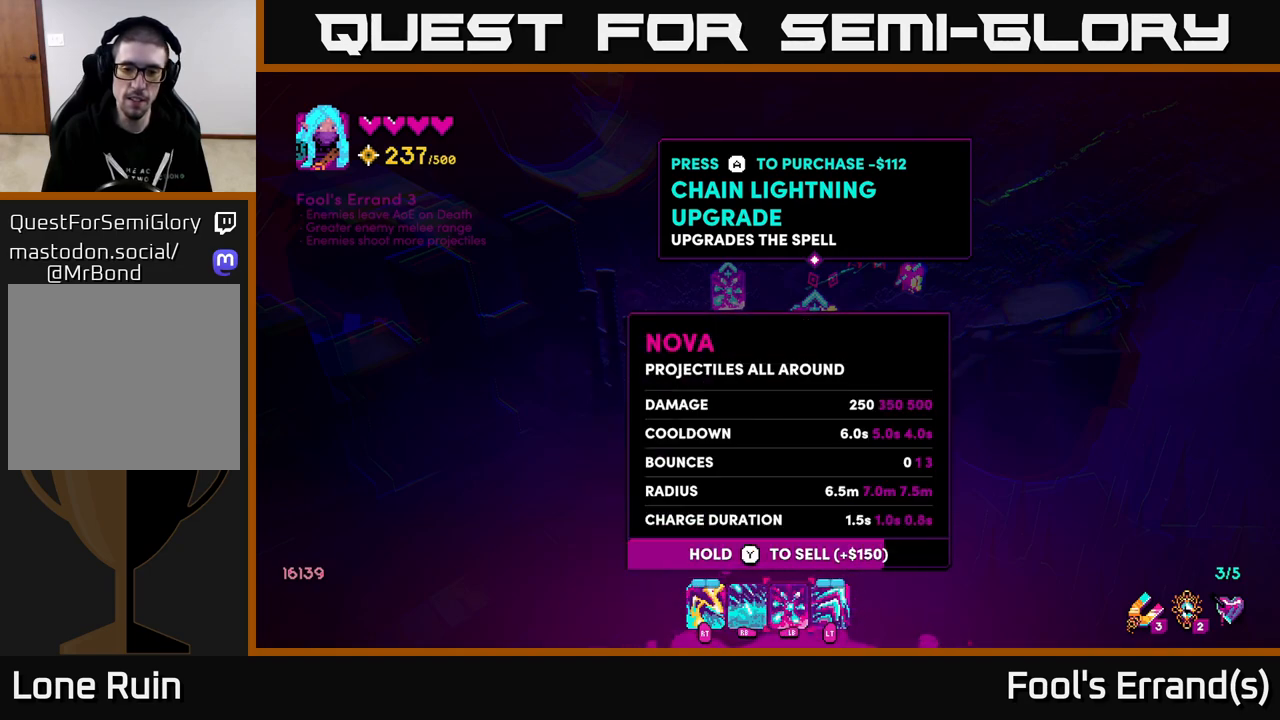
{"buttons": ["Y"], "left_stick": "center", "right_stick": "center", "events": []}
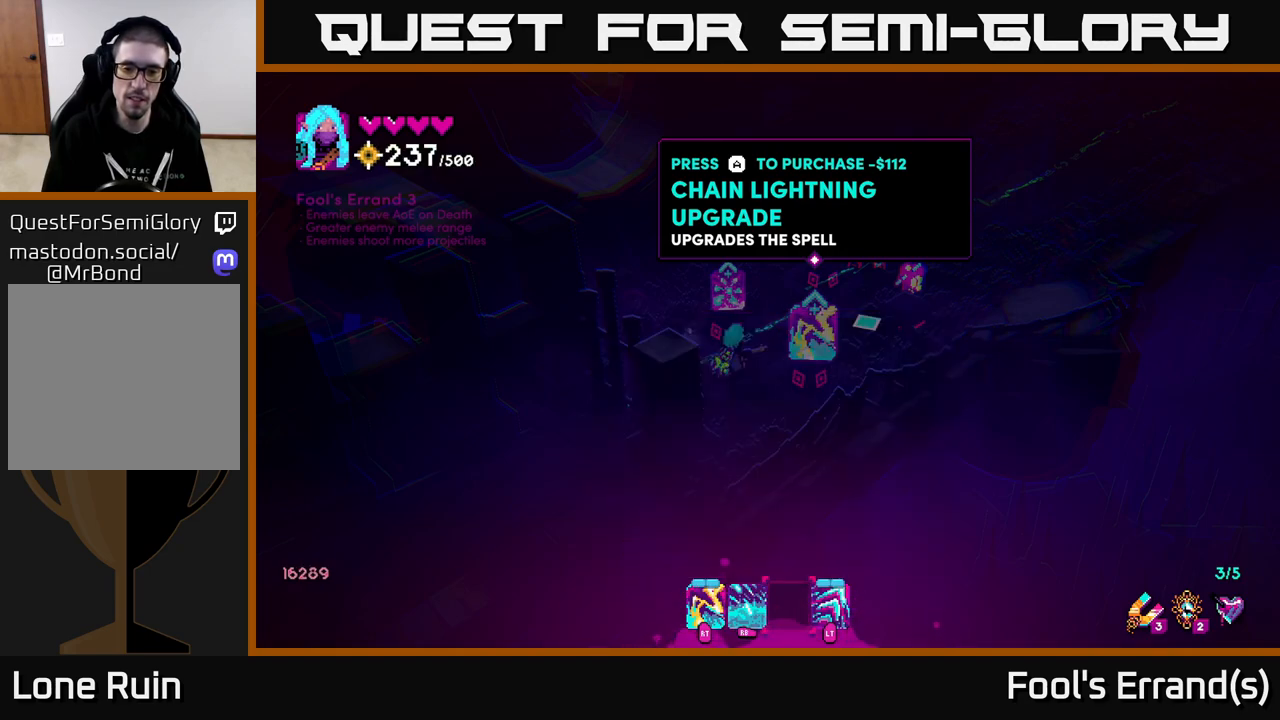
{"buttons": [], "left_stick": "center", "right_stick": "center", "events": [[67, "Y", "up"]]}
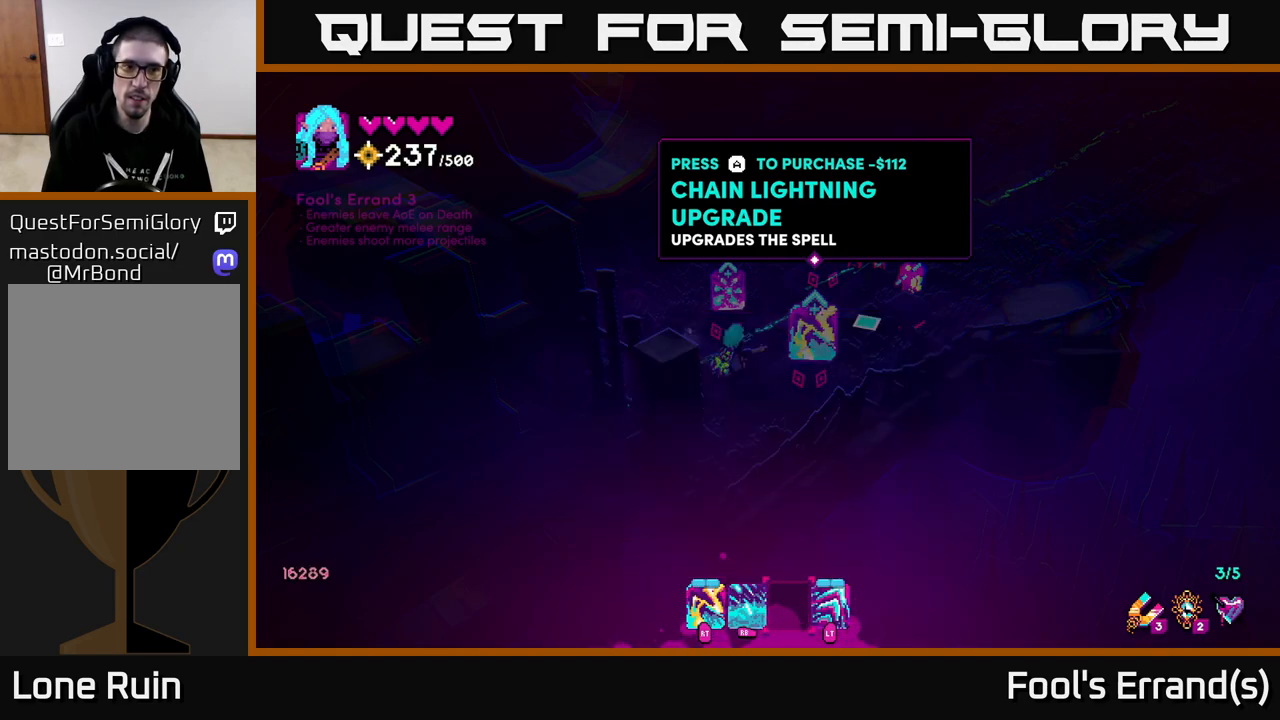
{"buttons": [], "left_stick": "up-left", "right_stick": "center", "events": [[133, "B", "down"], [200, "B", "up"], [317, "left_stick", "left"], [450, "left_stick", "up-left"]]}
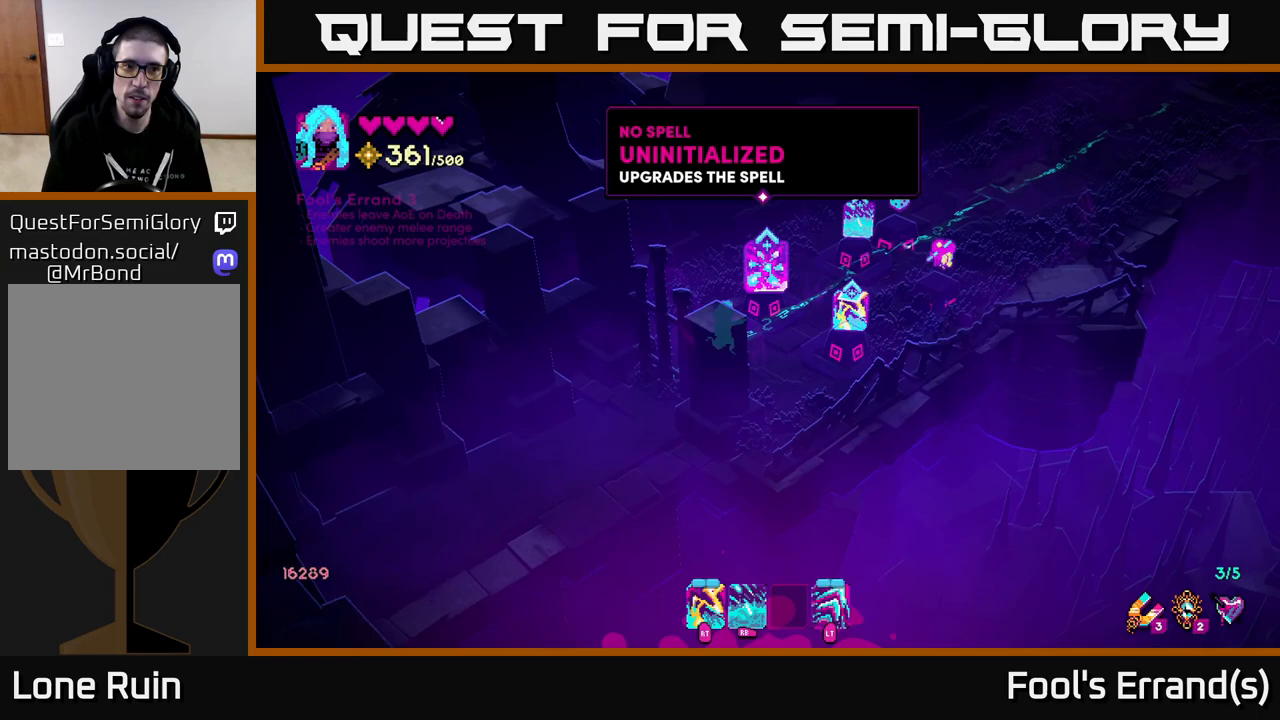
{"buttons": [], "left_stick": "up-right", "right_stick": "center", "events": [[67, "left_stick", "up"], [333, "left_stick", "up-right"]]}
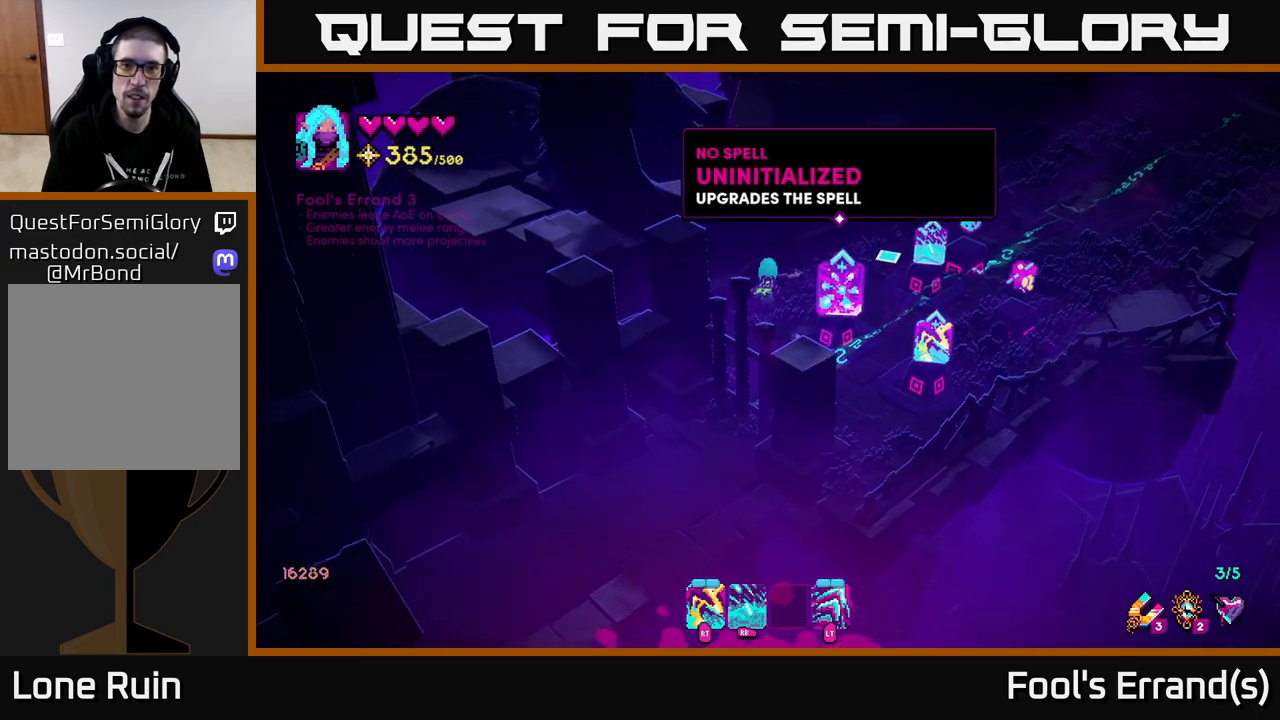
{"buttons": [], "left_stick": "down-right", "right_stick": "center", "events": [[100, "left_stick", "right"], [200, "left_stick", "down-right"], [333, "left_stick", "down"], [450, "left_stick", "down-right"]]}
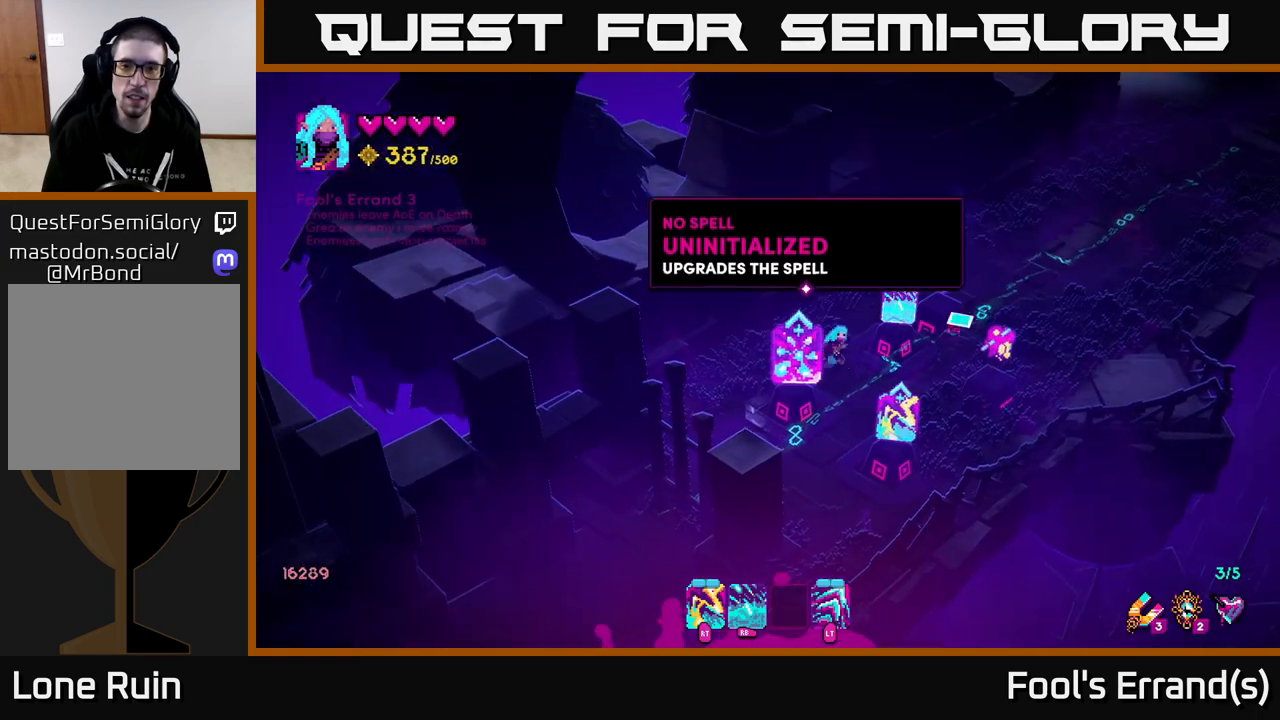
{"buttons": [], "left_stick": "center", "right_stick": "center", "events": [[150, "left_stick", "up-right"], [283, "left_stick", "center"]]}
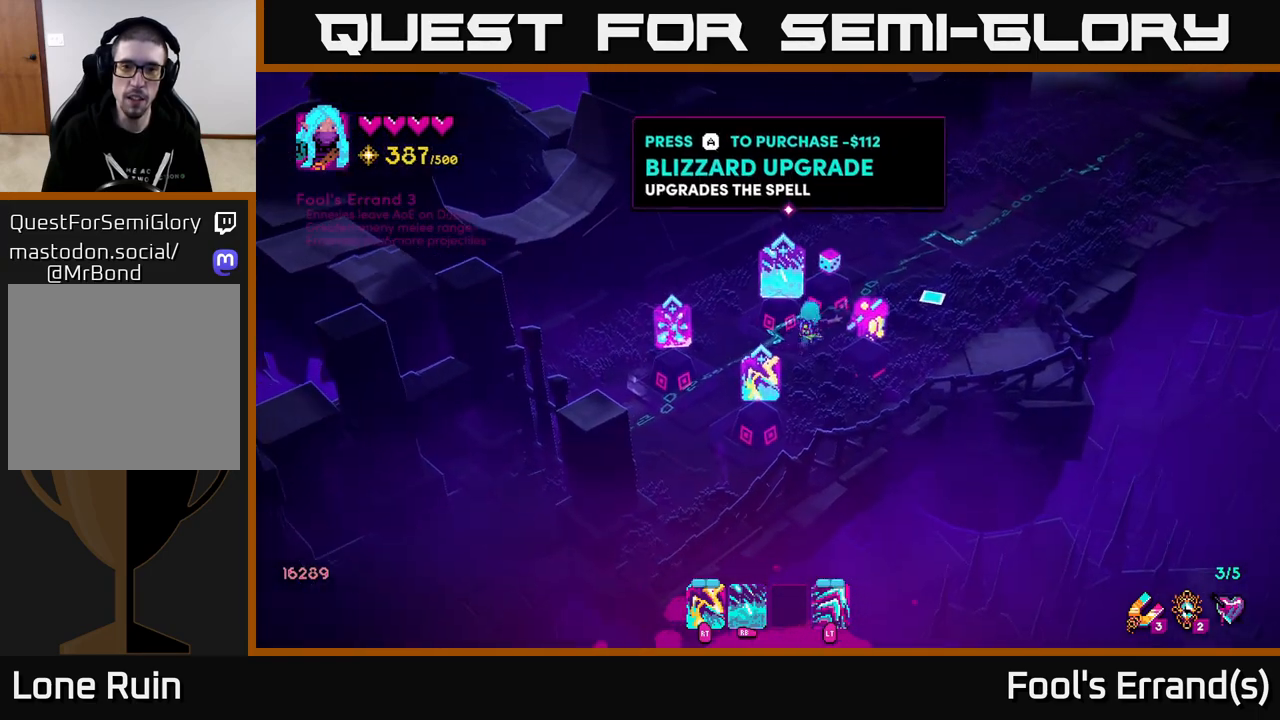
{"buttons": [], "left_stick": "center", "right_stick": "center", "events": [[150, "left_stick", "left"], [267, "left_stick", "center"]]}
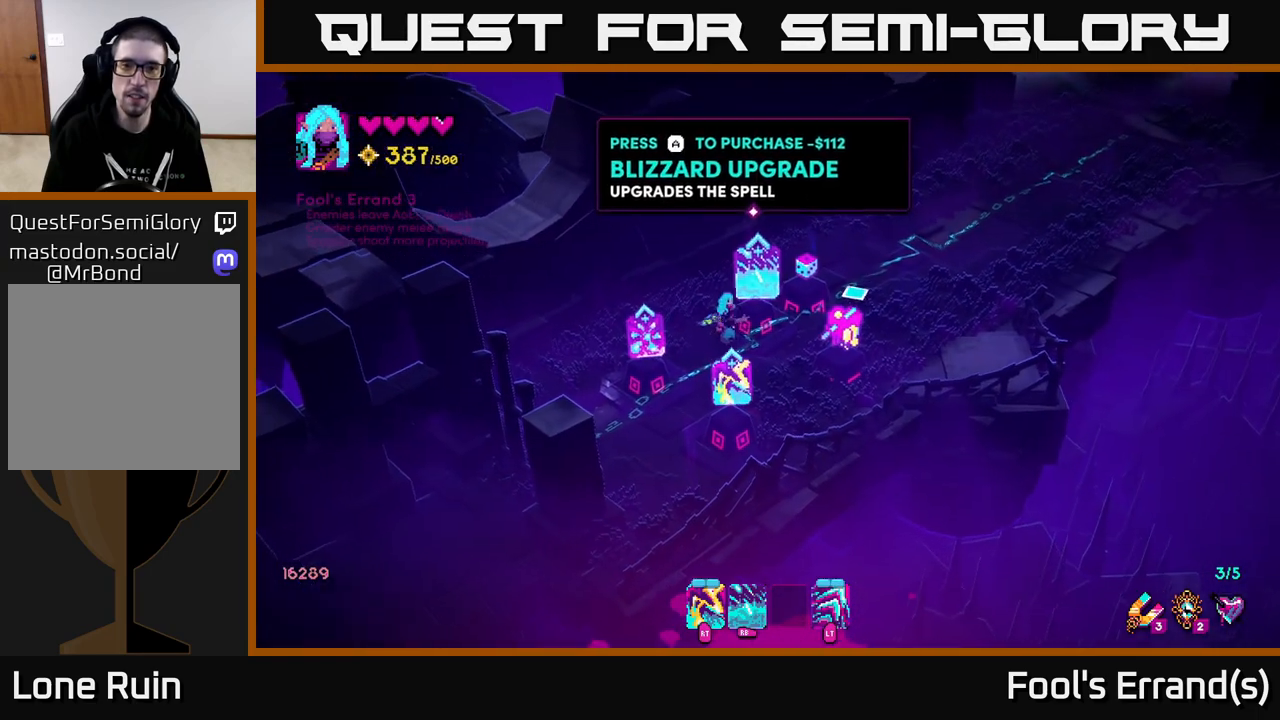
{"buttons": [], "left_stick": "center", "right_stick": "center", "events": [[283, "A", "down"], [367, "A", "up"]]}
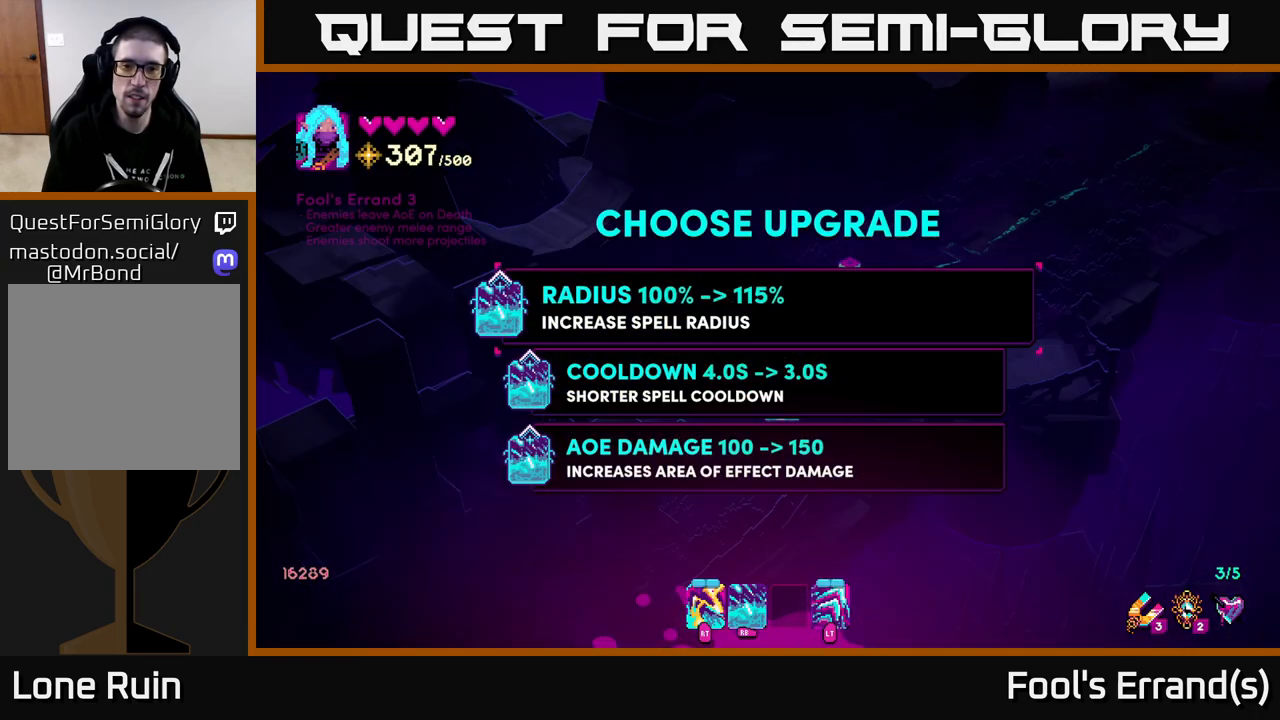
{"buttons": [], "left_stick": "center", "right_stick": "center", "events": []}
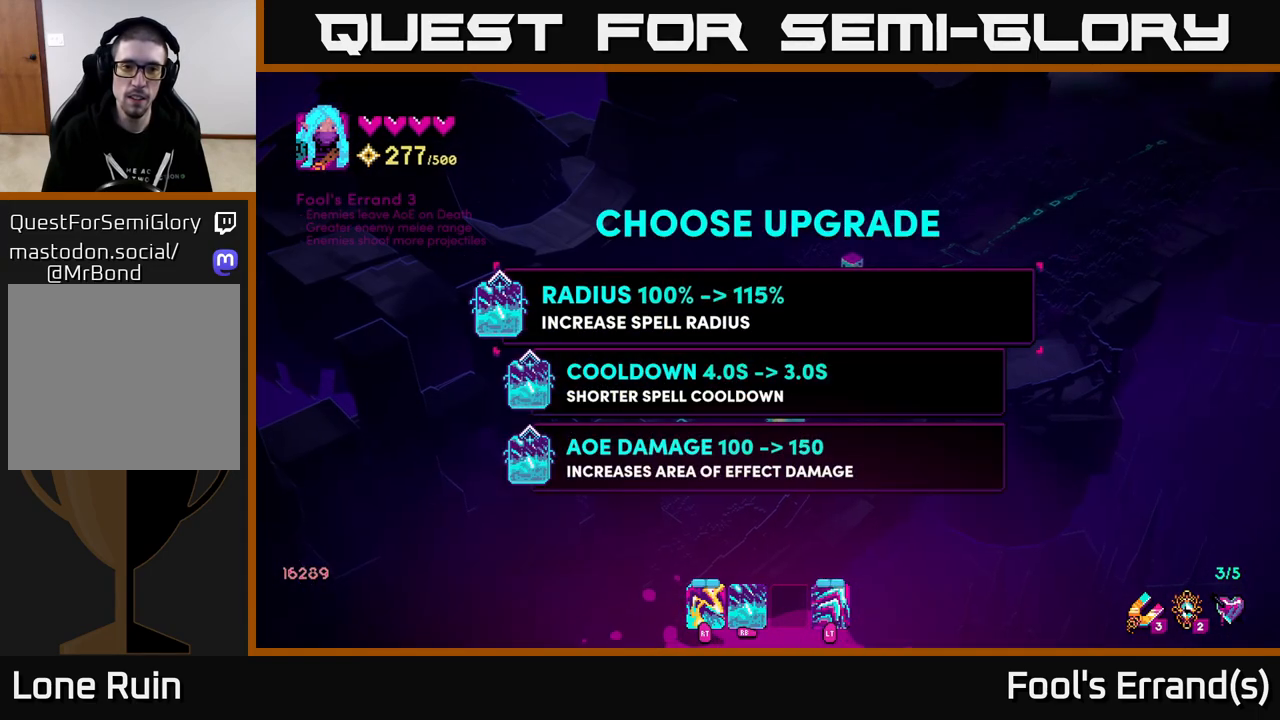
{"buttons": [], "left_stick": "center", "right_stick": "center", "events": []}
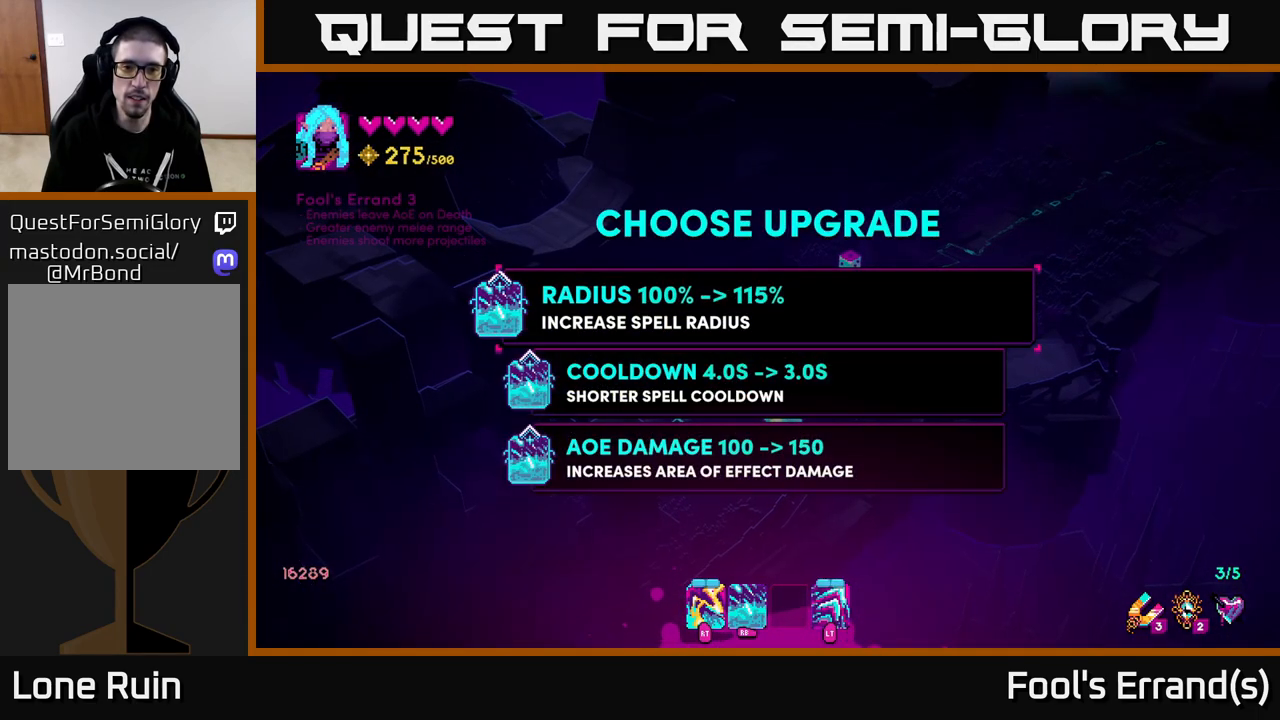
{"buttons": [], "left_stick": "center", "right_stick": "center", "events": [[150, "left_stick", "down"], [367, "left_stick", "center"]]}
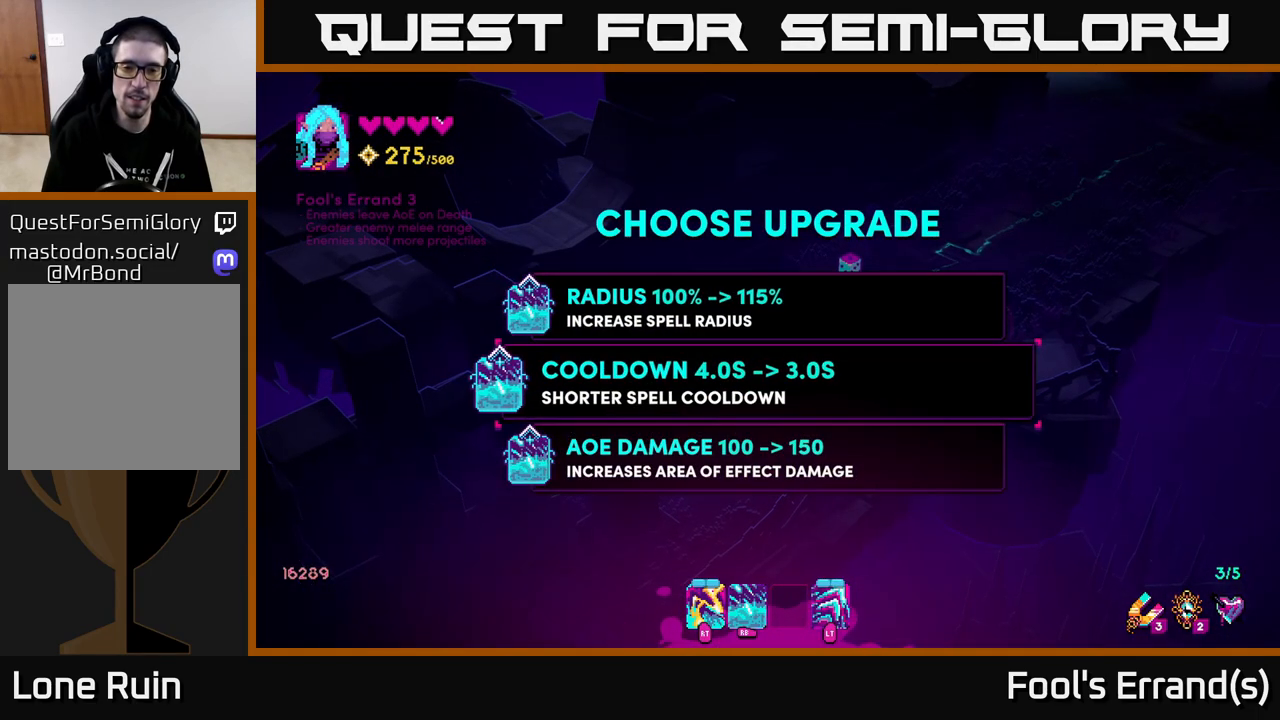
{"buttons": [], "left_stick": "center", "right_stick": "center", "events": []}
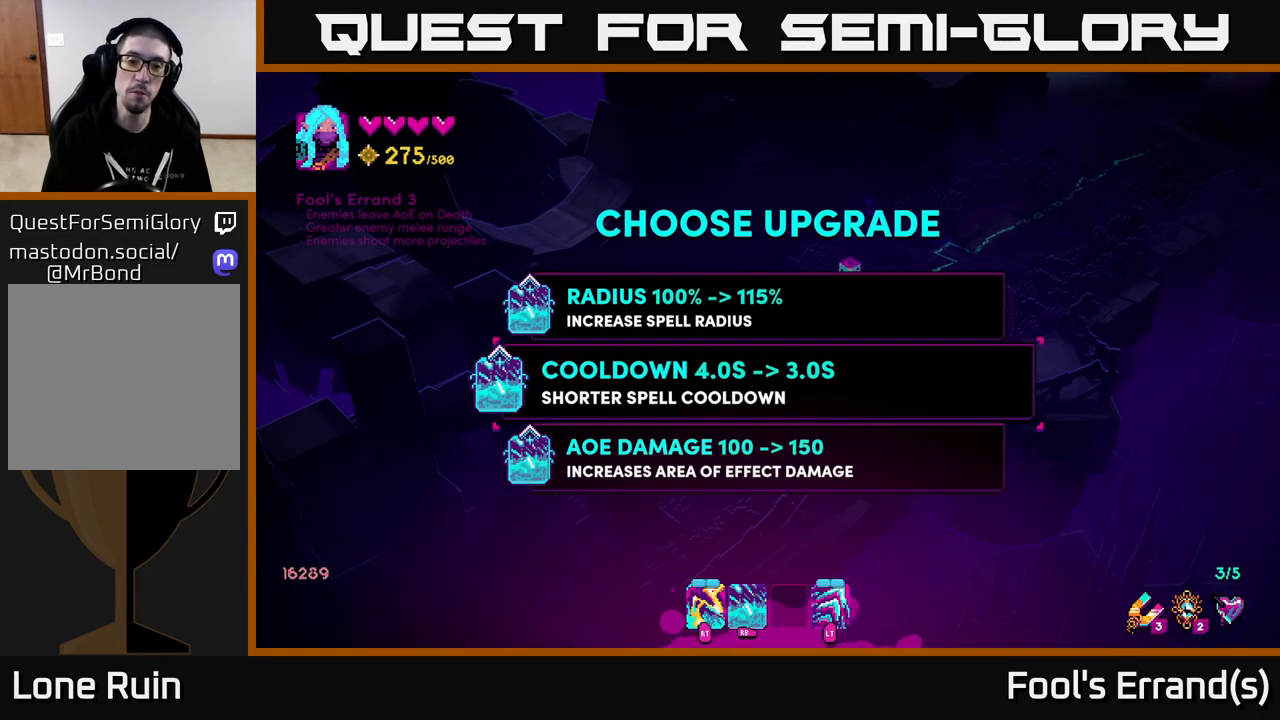
{"buttons": [], "left_stick": "center", "right_stick": "center", "events": []}
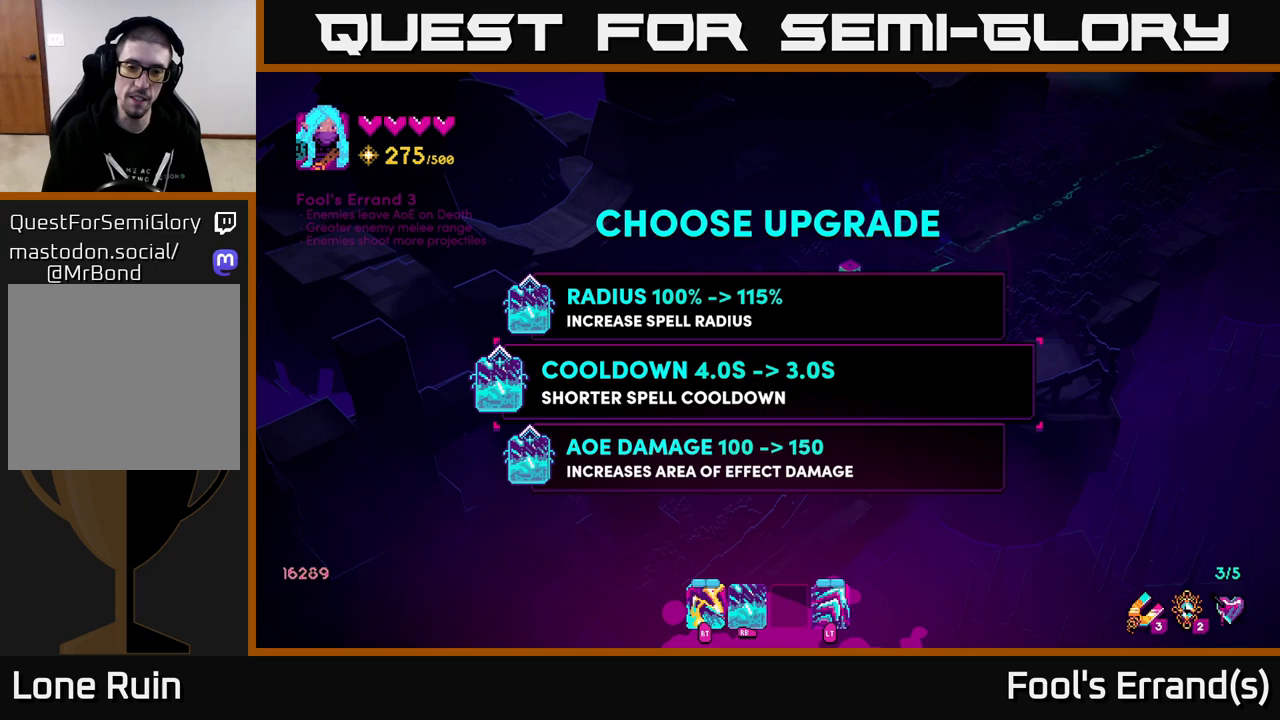
{"buttons": [], "left_stick": "center", "right_stick": "center", "events": []}
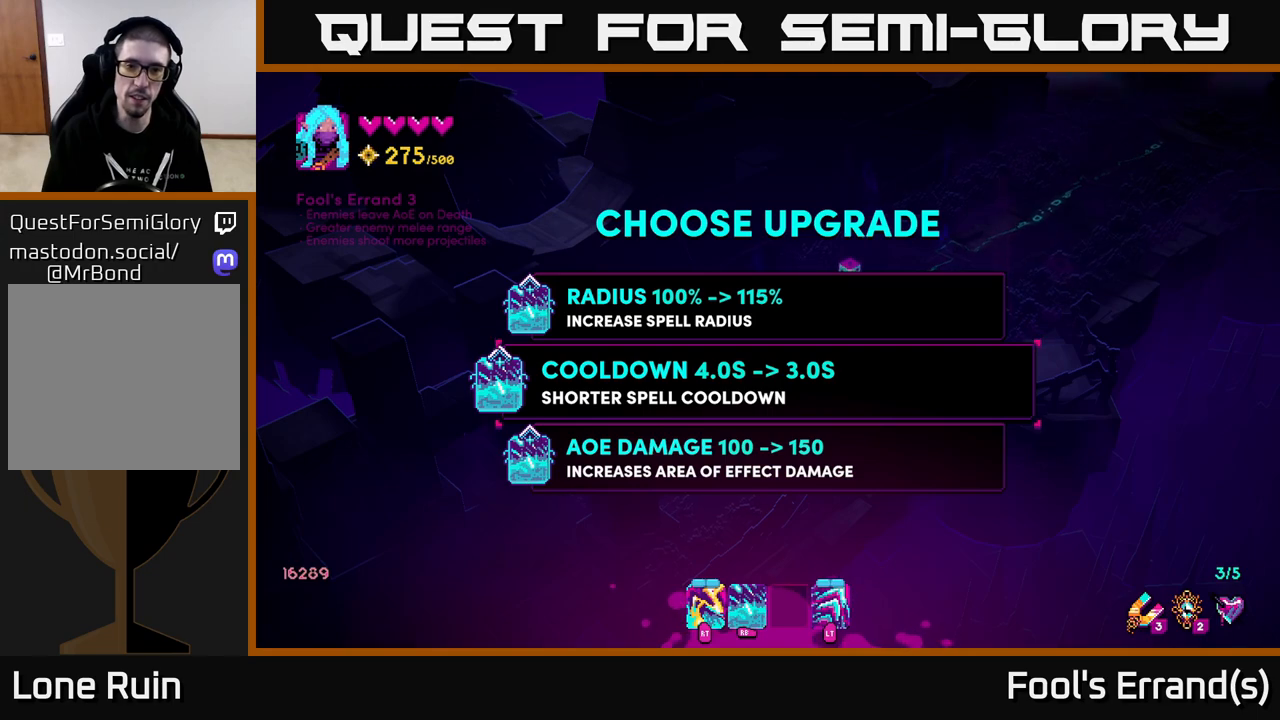
{"buttons": [], "left_stick": "center", "right_stick": "center", "events": []}
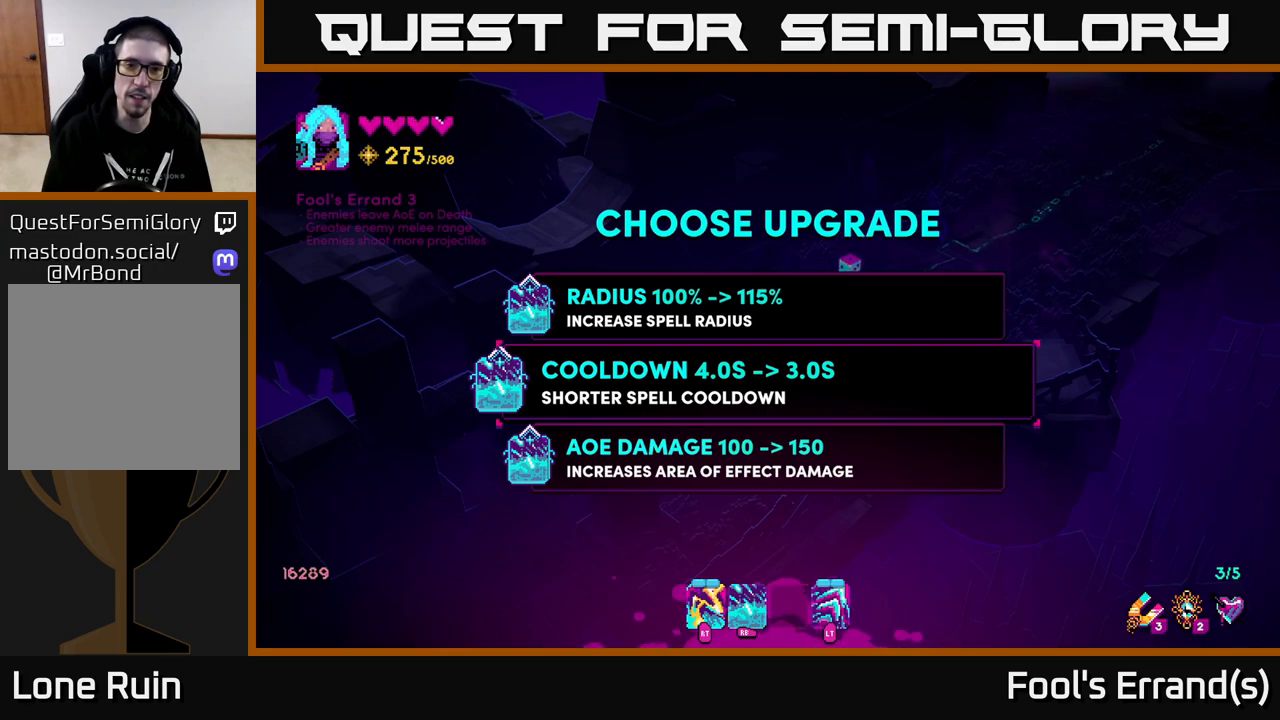
{"buttons": [], "left_stick": "up", "right_stick": "center", "events": [[183, "left_stick", "down"], [367, "left_stick", "center"], [417, "left_stick", "up"]]}
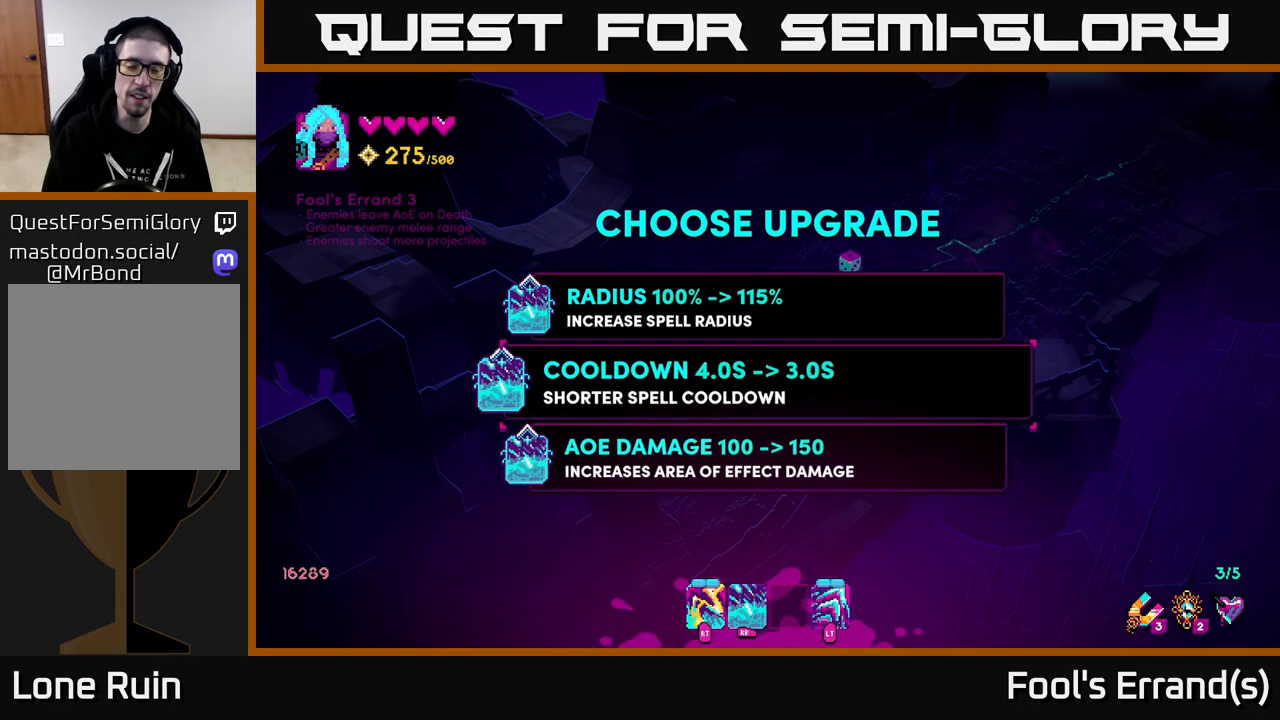
{"buttons": [], "left_stick": "center", "right_stick": "center", "events": [[67, "left_stick", "center"], [183, "left_stick", "up"], [333, "left_stick", "center"]]}